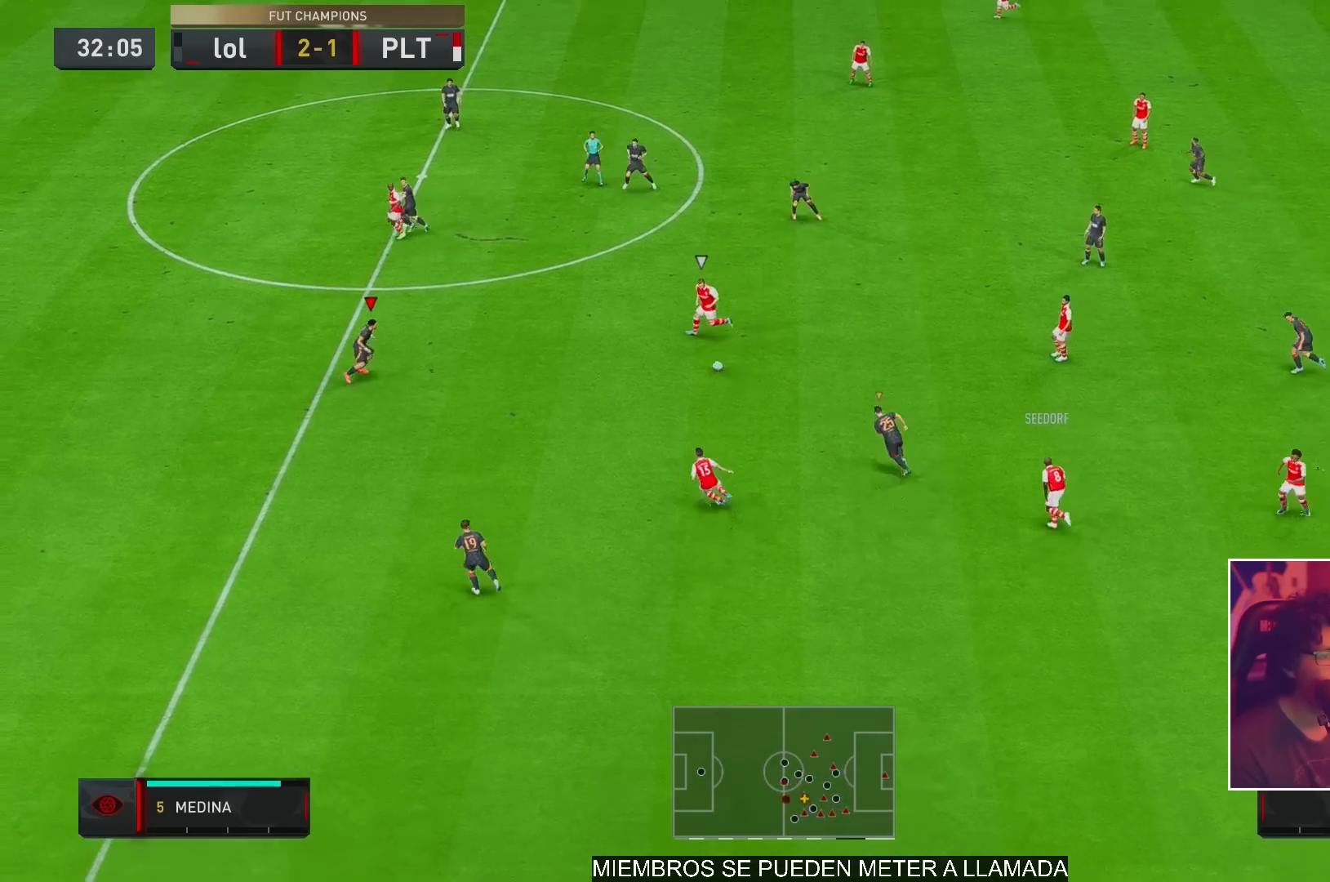
Gameplay with a controller (Xbox layout); each line is a JSON object with the inputs held at the frame after it. "events" lists button and stick changes between this image and that frame as [ms after this image, input, new state], when the widget could be followed in between. Not read: L3 R3.
{"buttons": ["L2"], "left_stick": "right", "right_stick": "center", "events": [[333, "R2", "up"], [383, "left_stick", "right"]]}
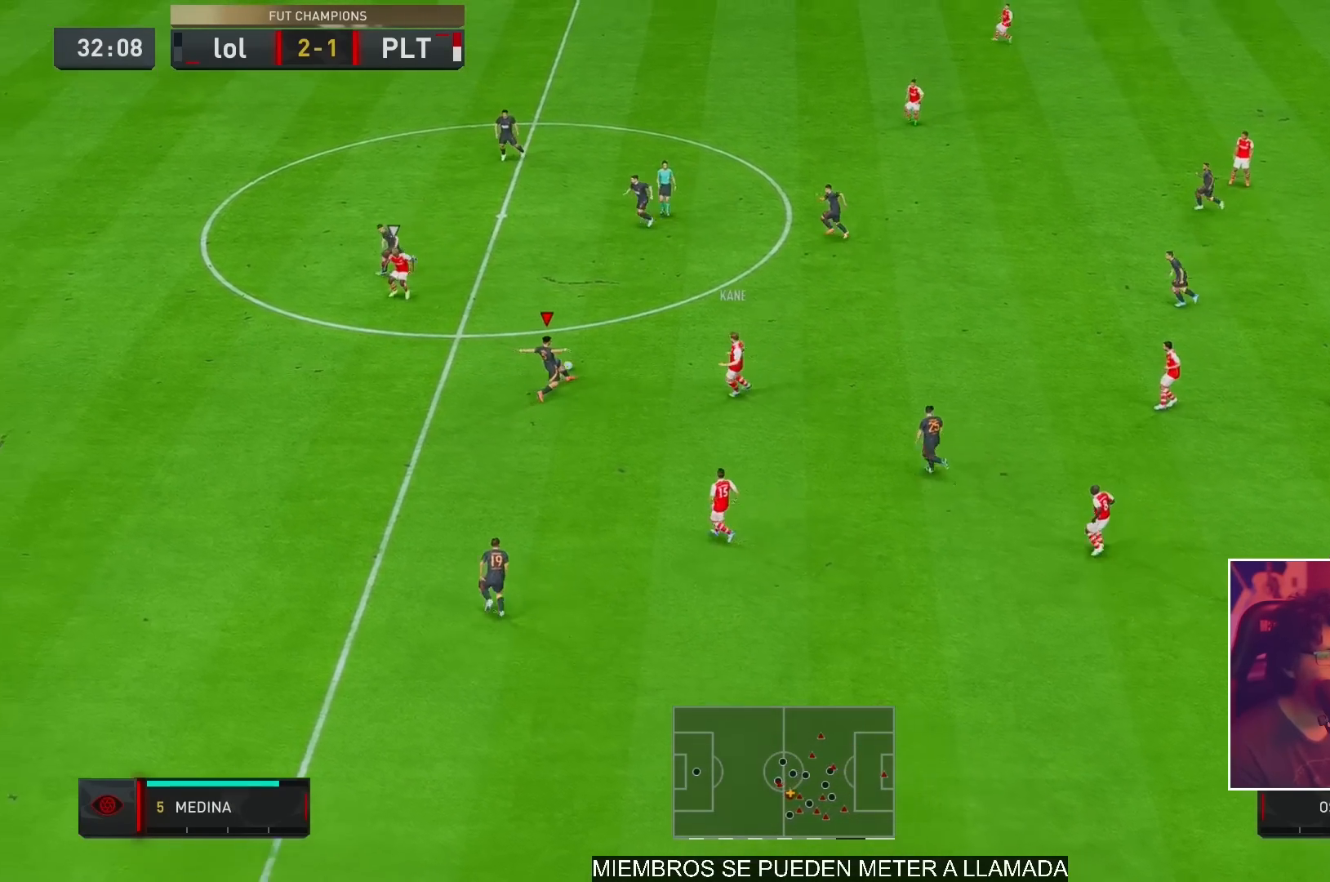
{"buttons": ["A"], "left_stick": "up-right", "right_stick": "center", "events": [[17, "left_stick", "down-right"], [200, "L2", "up"], [217, "left_stick", "right"], [317, "A", "down"], [317, "left_stick", "up-right"]]}
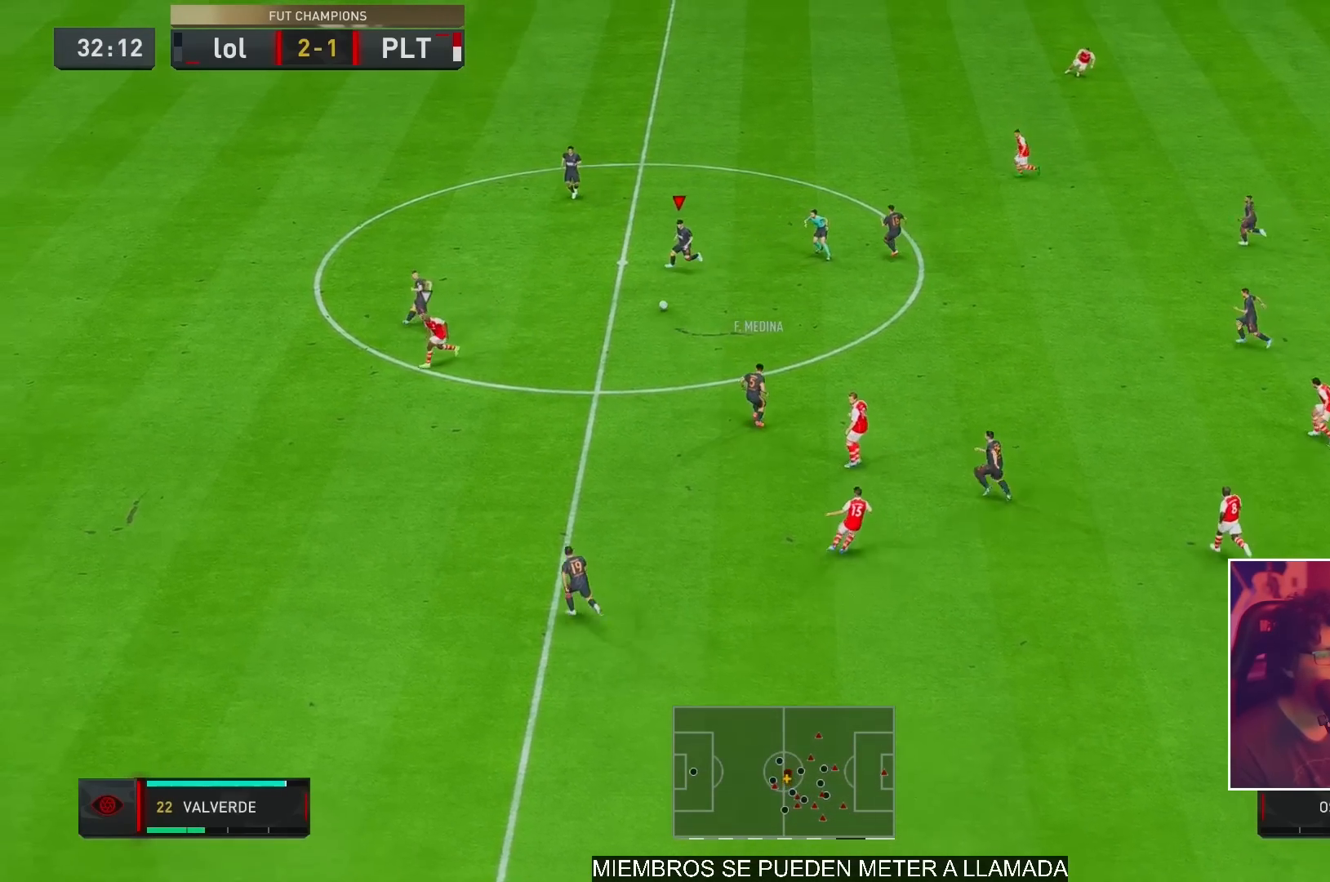
{"buttons": [], "left_stick": "right", "right_stick": "center", "events": [[50, "A", "up"], [83, "left_stick", "right"]]}
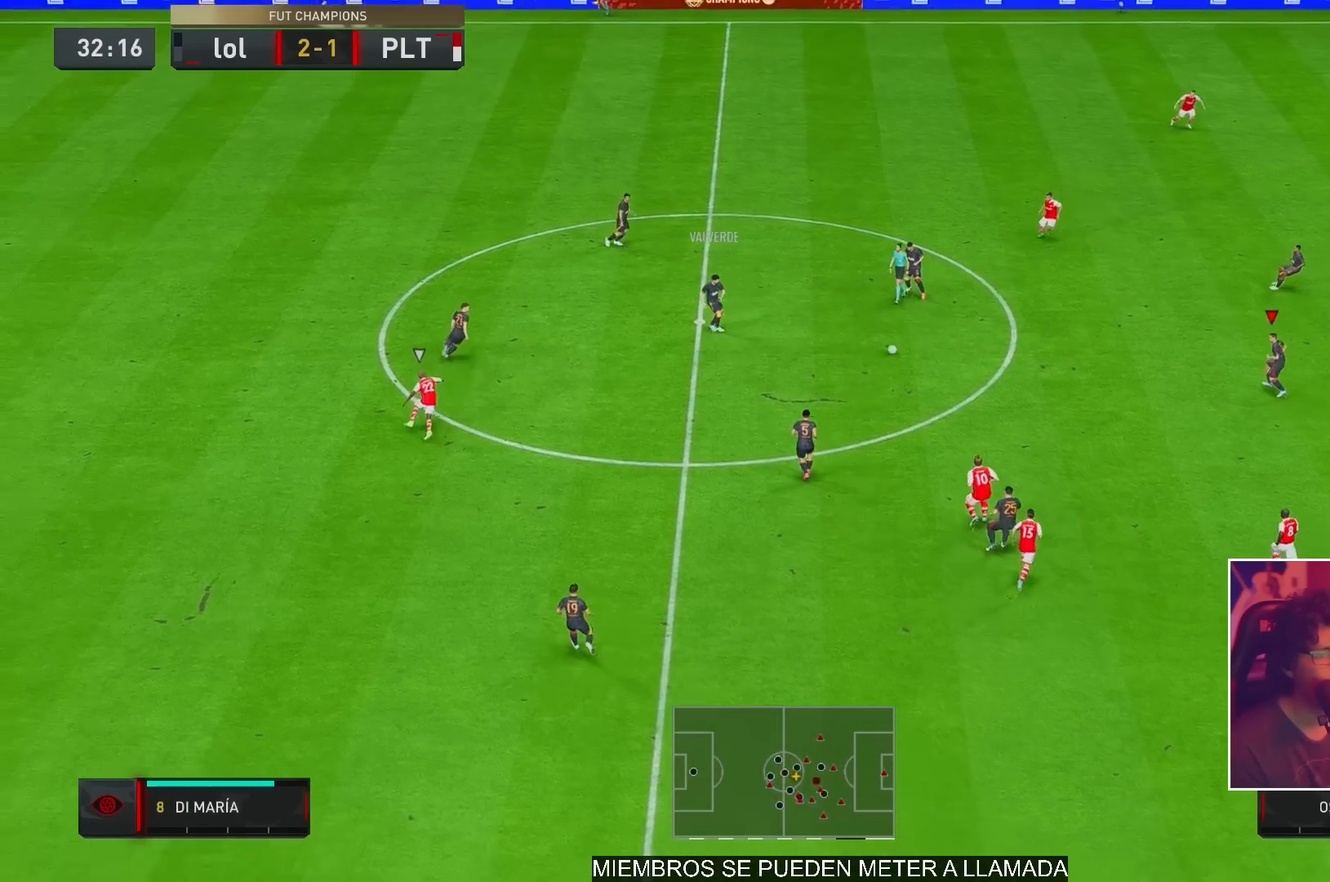
{"buttons": ["A"], "left_stick": "up-right", "right_stick": "center", "events": [[300, "left_stick", "up-right"], [333, "A", "down"]]}
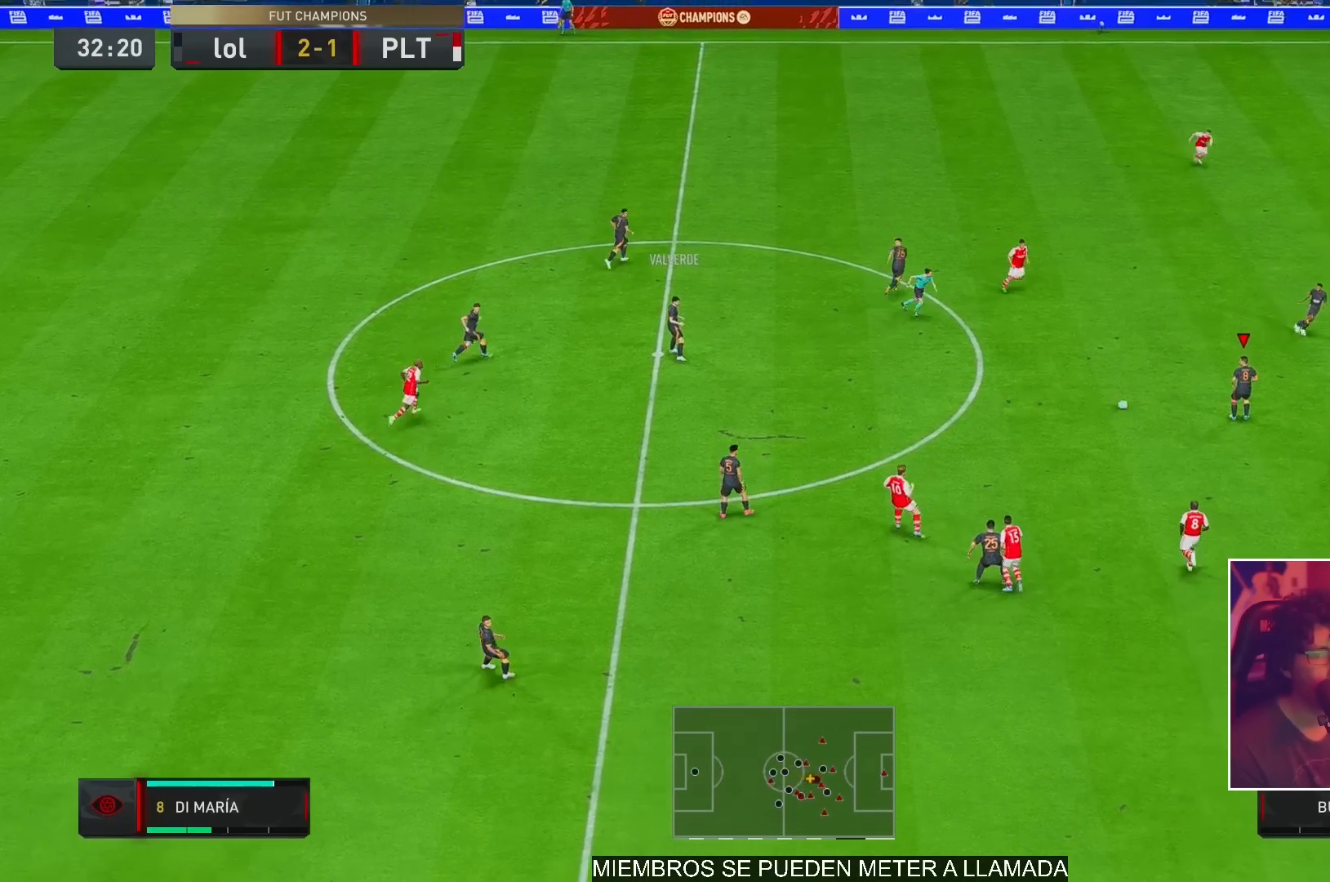
{"buttons": [], "left_stick": "up-right", "right_stick": "center", "events": [[17, "A", "up"], [150, "R2", "down"], [450, "R2", "up"]]}
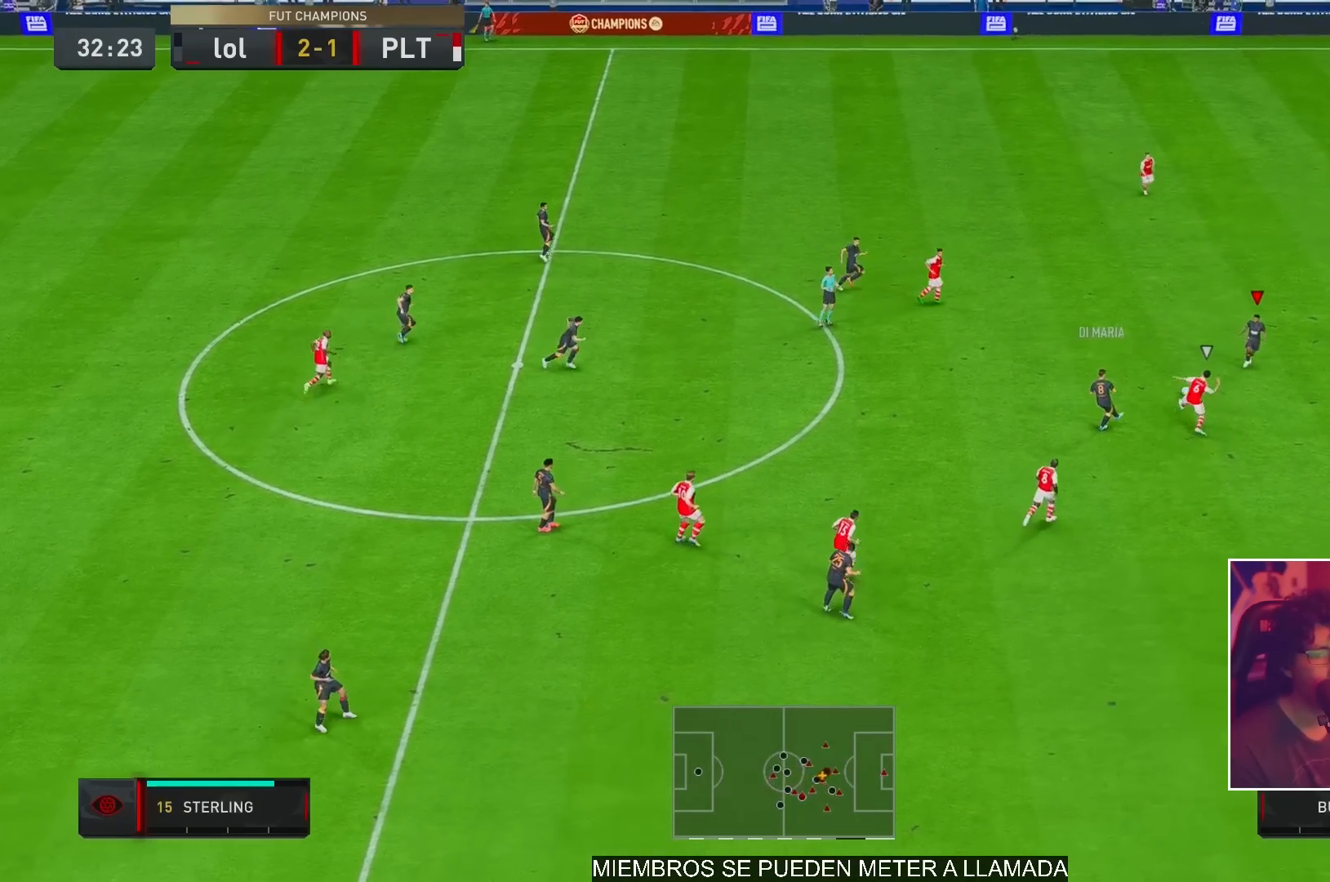
{"buttons": [], "left_stick": "up-right", "right_stick": "down", "events": [[333, "right_stick", "down"]]}
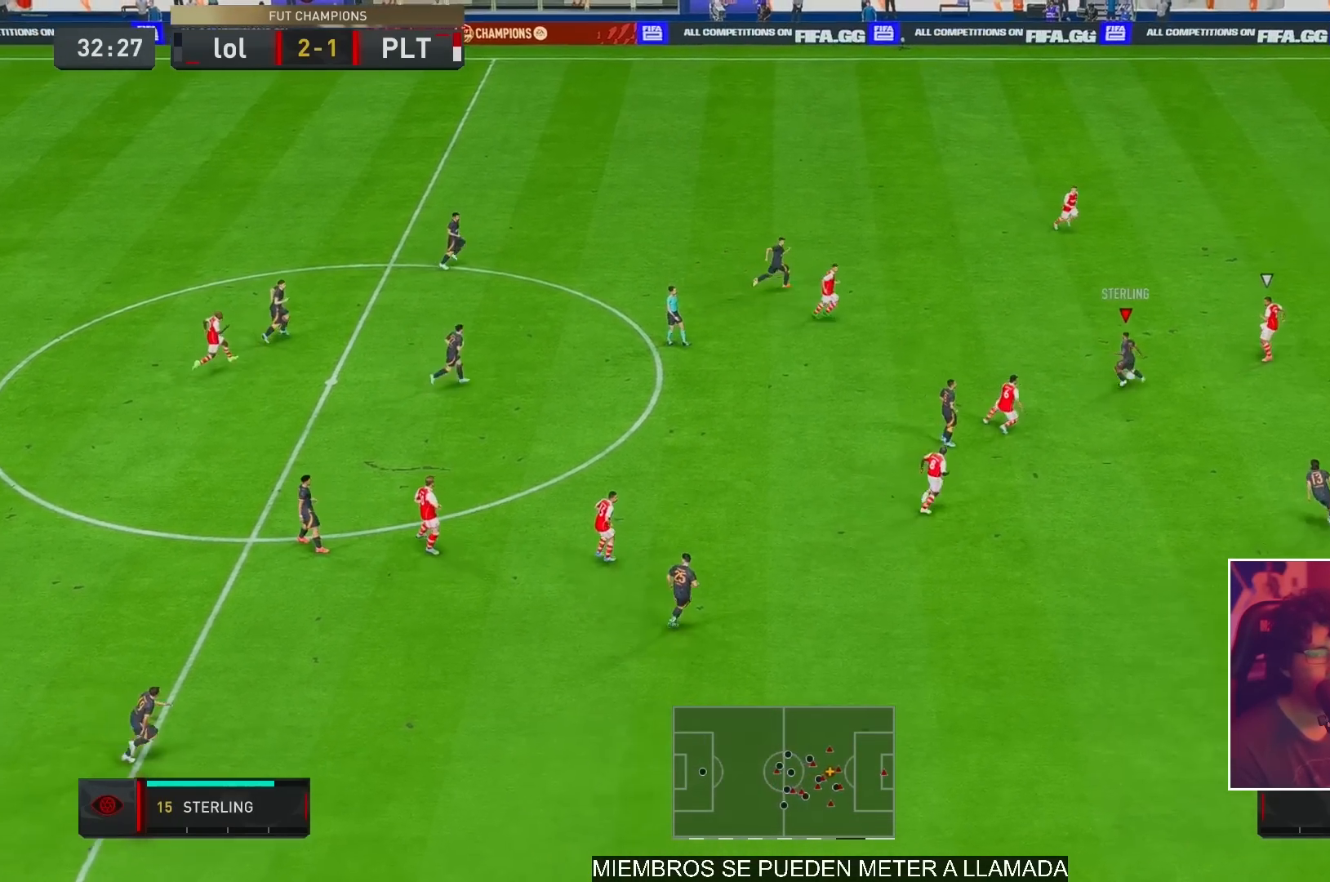
{"buttons": ["R2"], "left_stick": "up-right", "right_stick": "center", "events": [[17, "right_stick", "center"], [150, "R2", "down"]]}
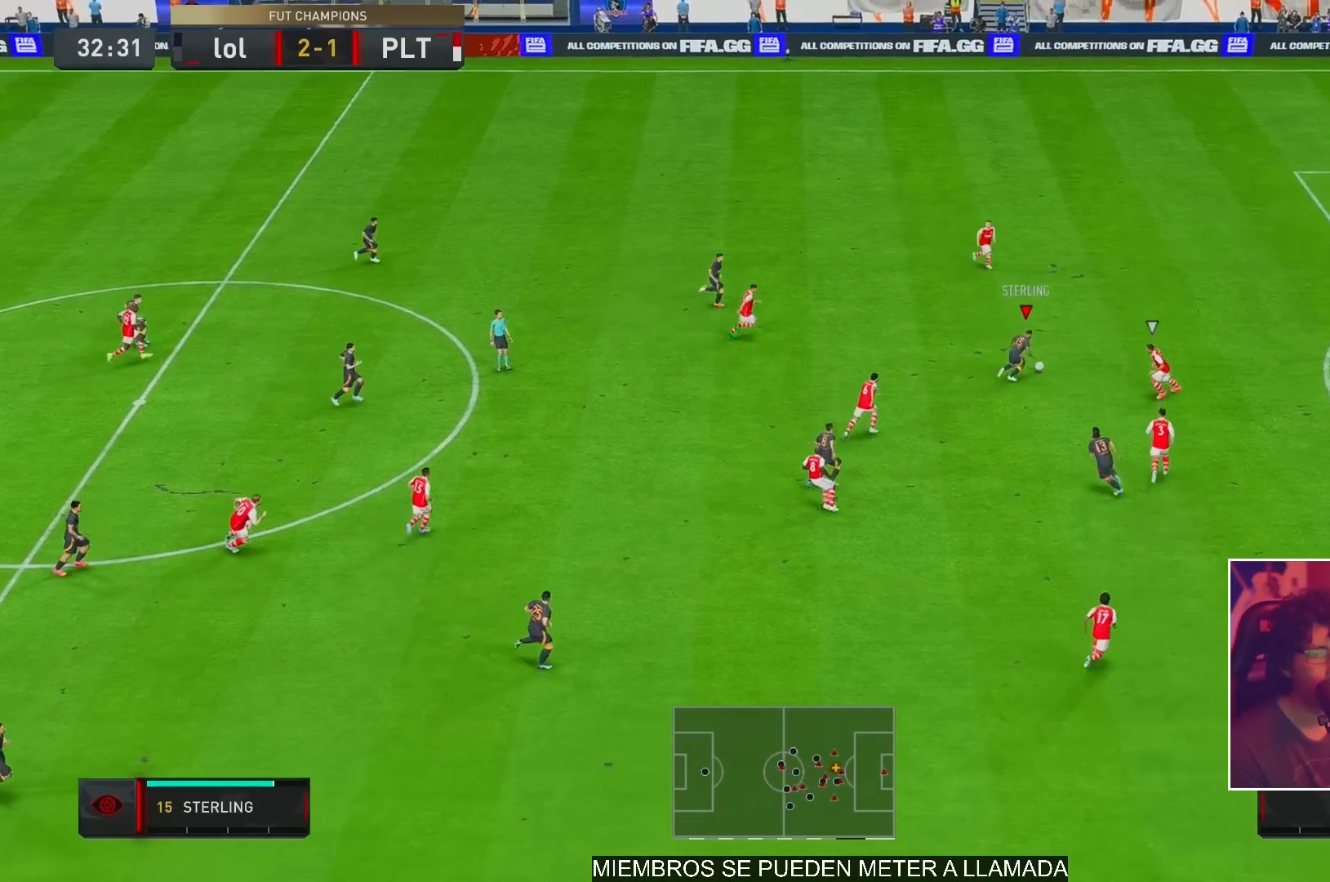
{"buttons": ["R2"], "left_stick": "up-right", "right_stick": "center", "events": []}
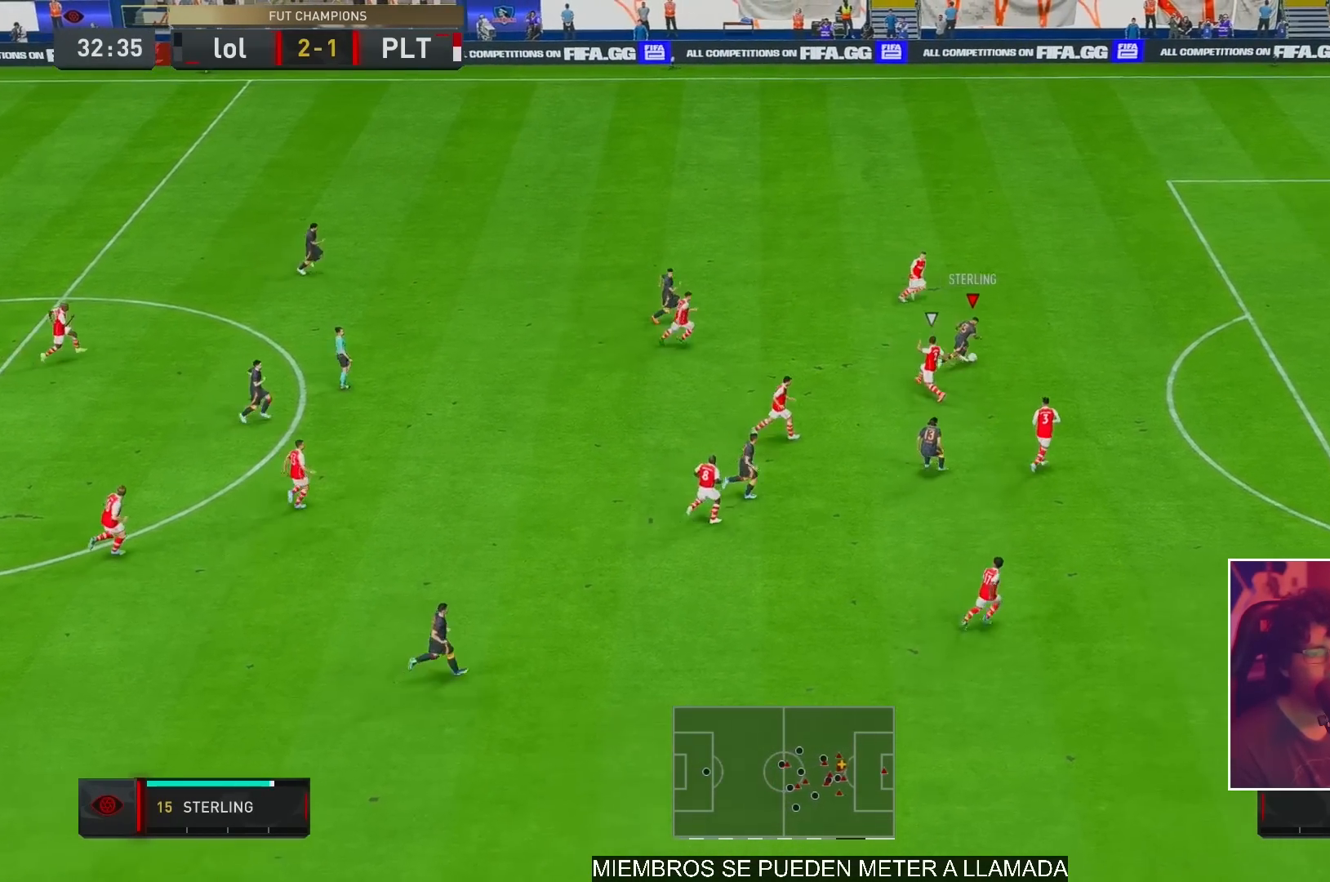
{"buttons": ["R2"], "left_stick": "right", "right_stick": "center", "events": [[67, "left_stick", "right"]]}
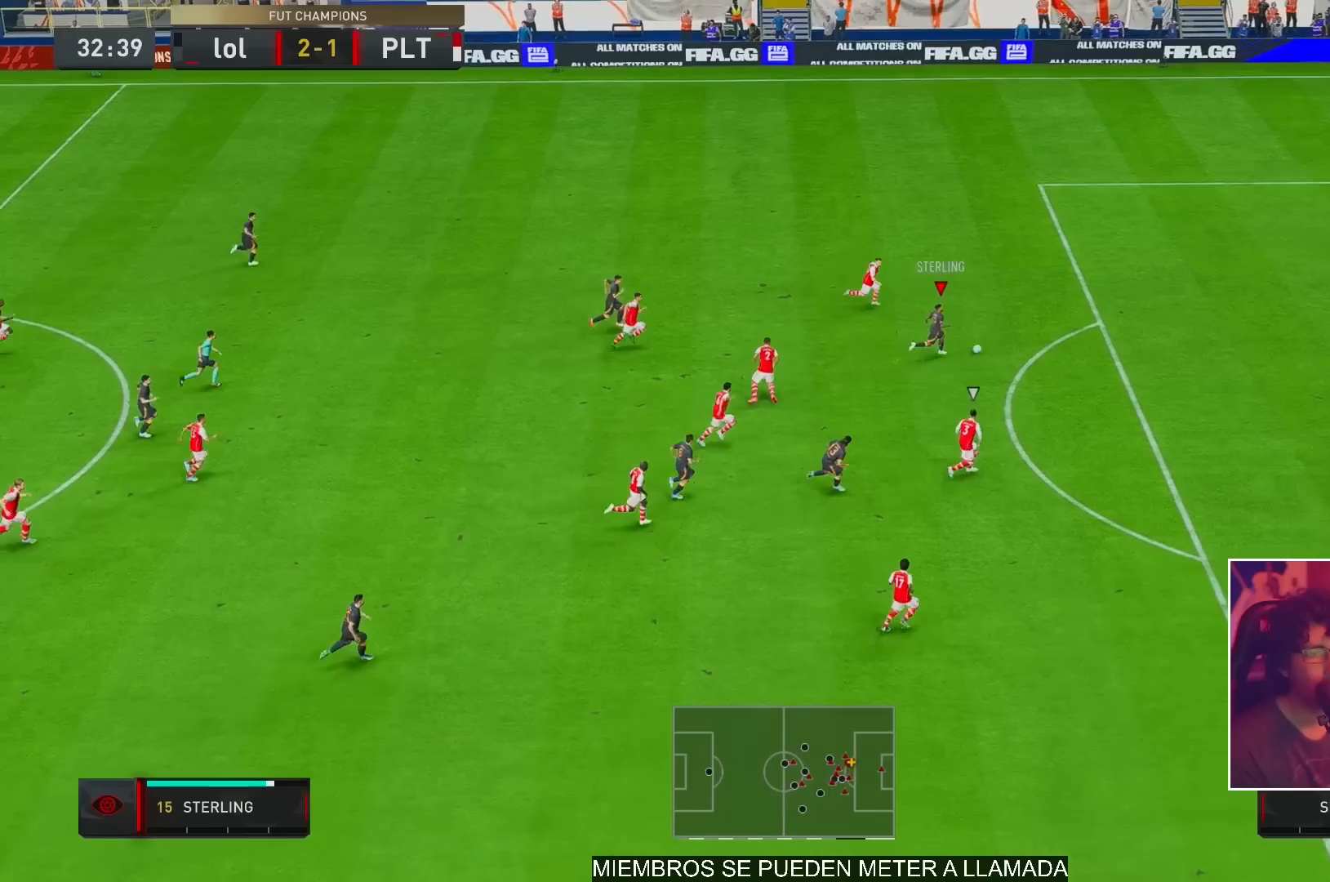
{"buttons": ["X", "R2"], "left_stick": "down-right", "right_stick": "center", "events": [[33, "X", "down"], [200, "left_stick", "down-right"], [267, "X", "up"], [467, "X", "down"]]}
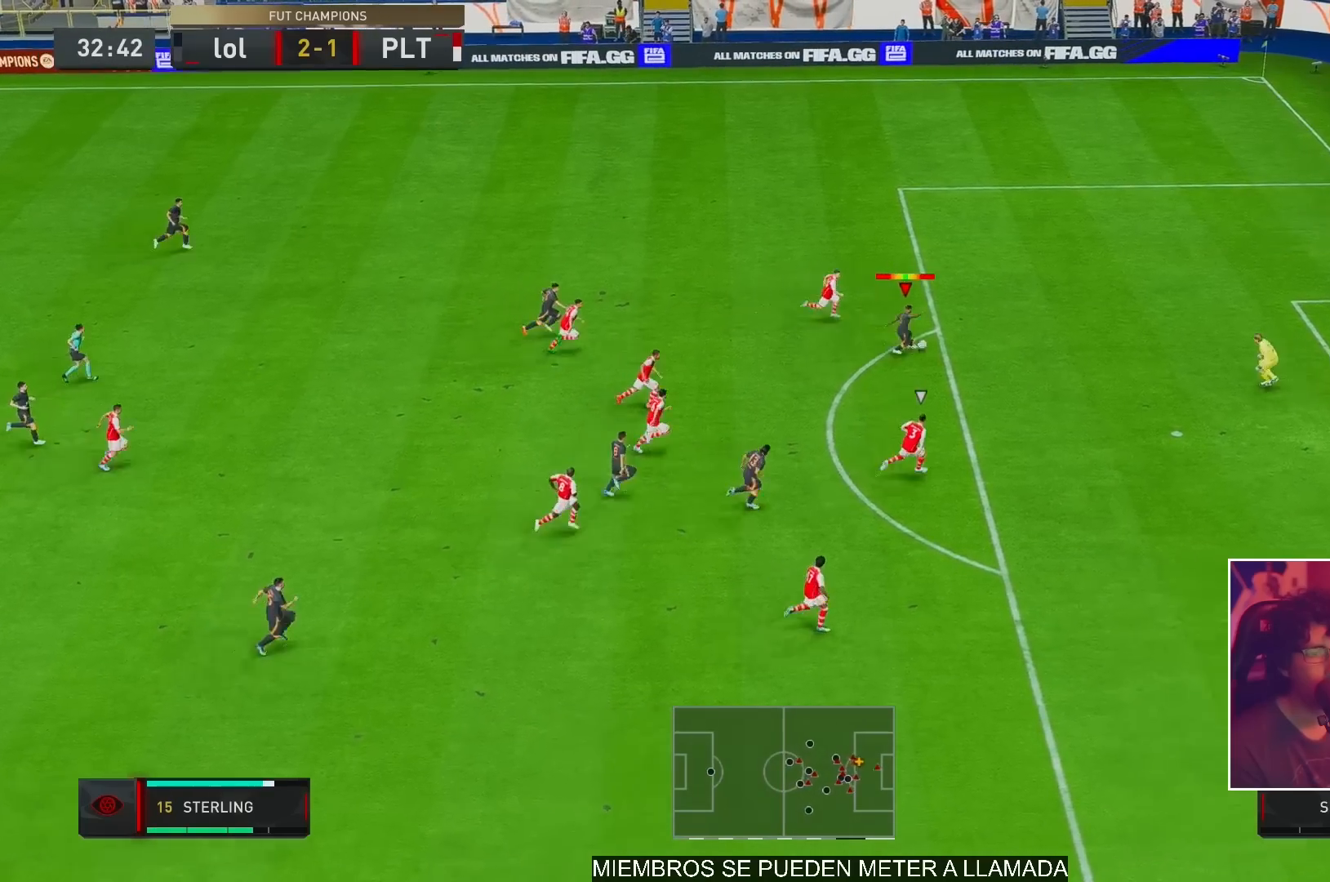
{"buttons": ["R2"], "left_stick": "down-right", "right_stick": "center", "events": [[33, "X", "up"]]}
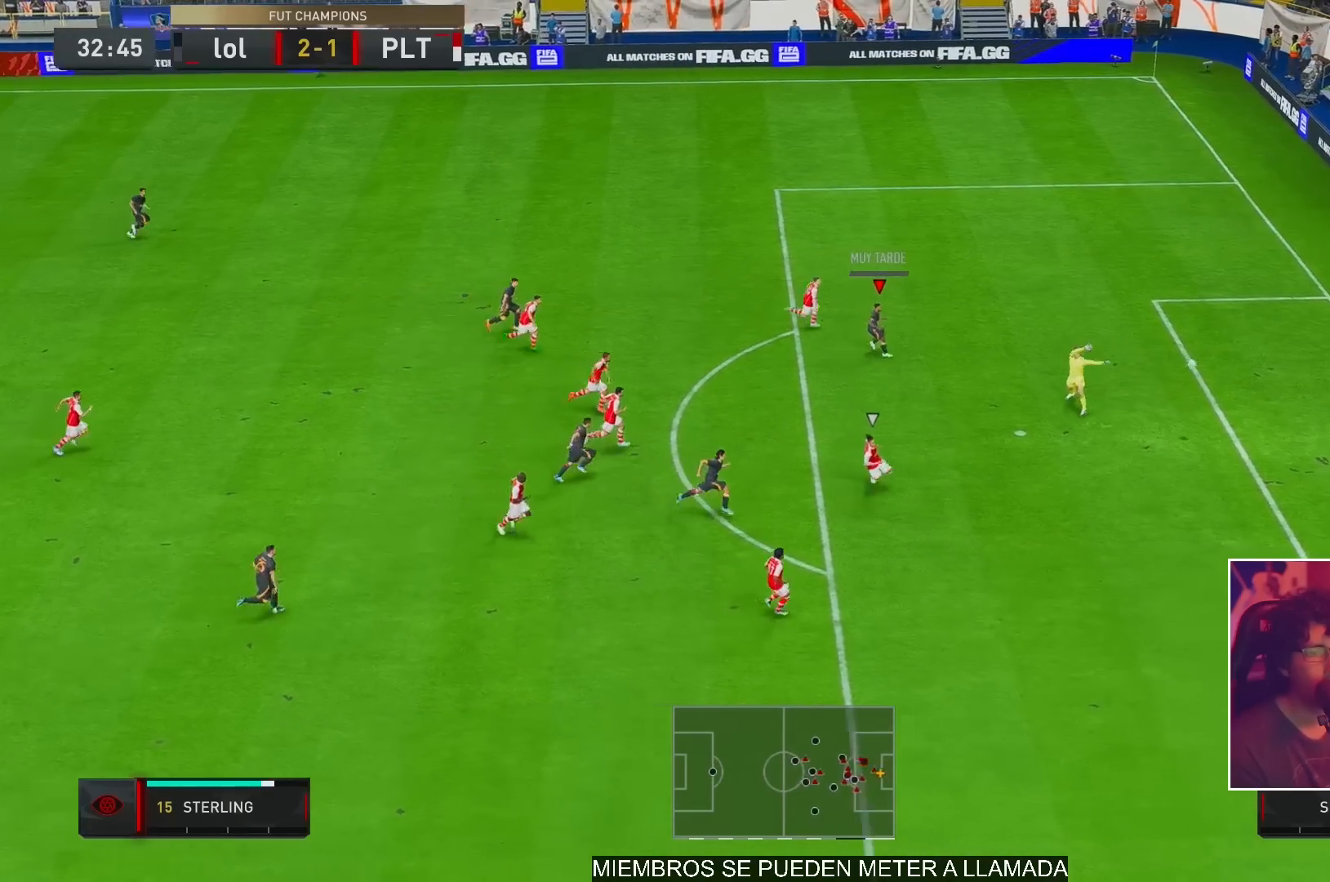
{"buttons": ["R2"], "left_stick": "down-right", "right_stick": "center", "events": []}
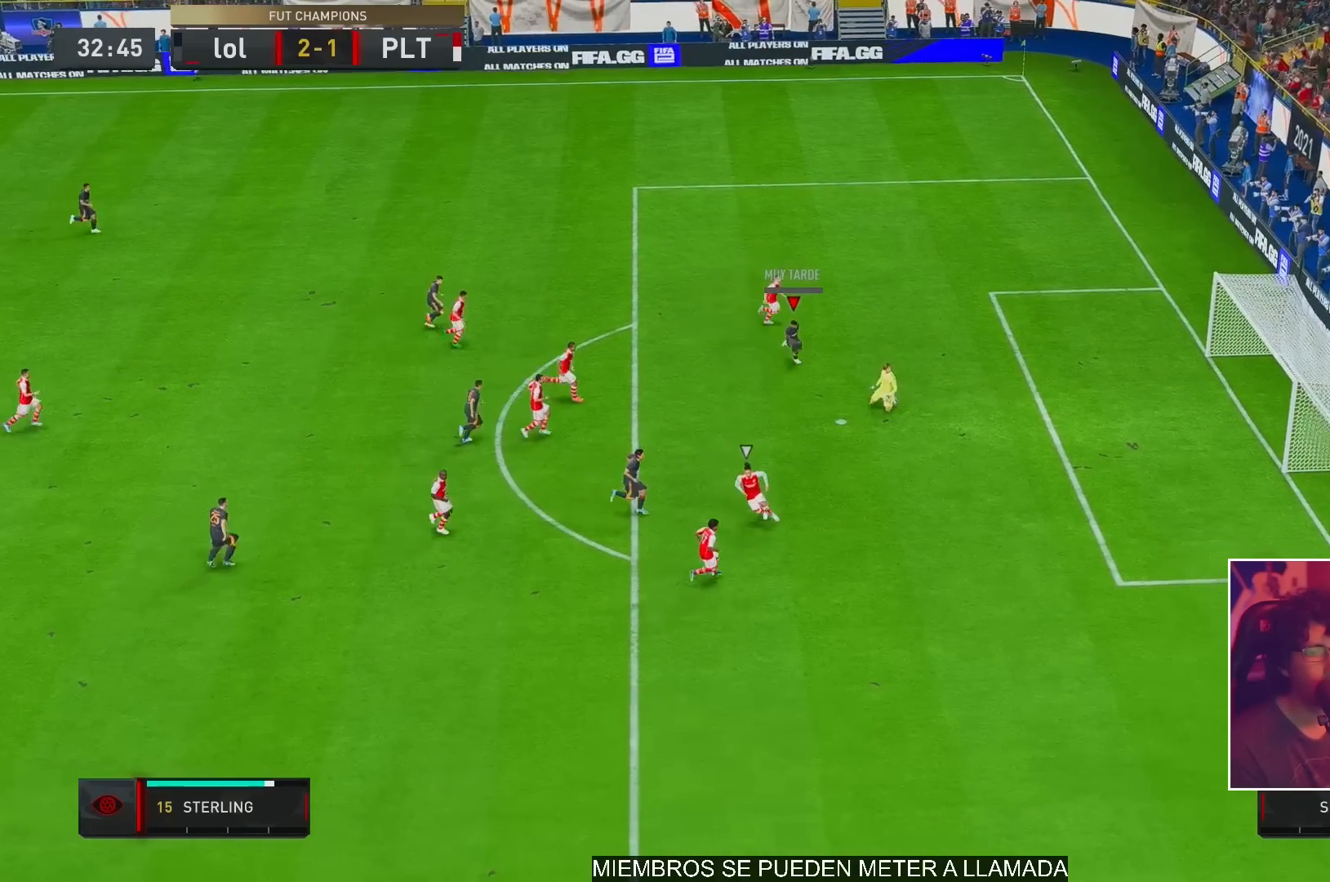
{"buttons": [], "left_stick": "center", "right_stick": "center", "events": [[117, "left_stick", "center"], [183, "R2", "up"]]}
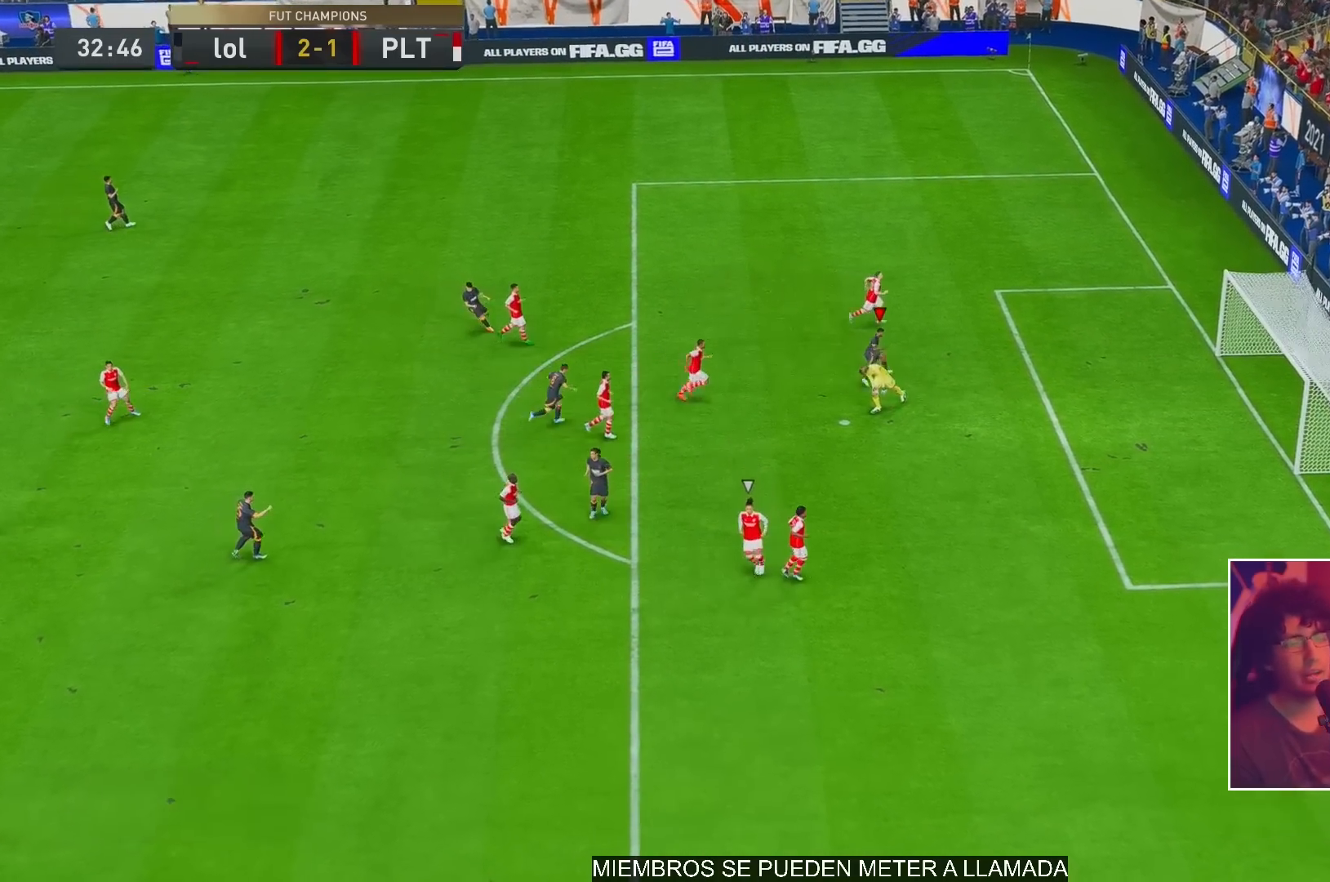
{"buttons": [], "left_stick": "center", "right_stick": "center", "events": []}
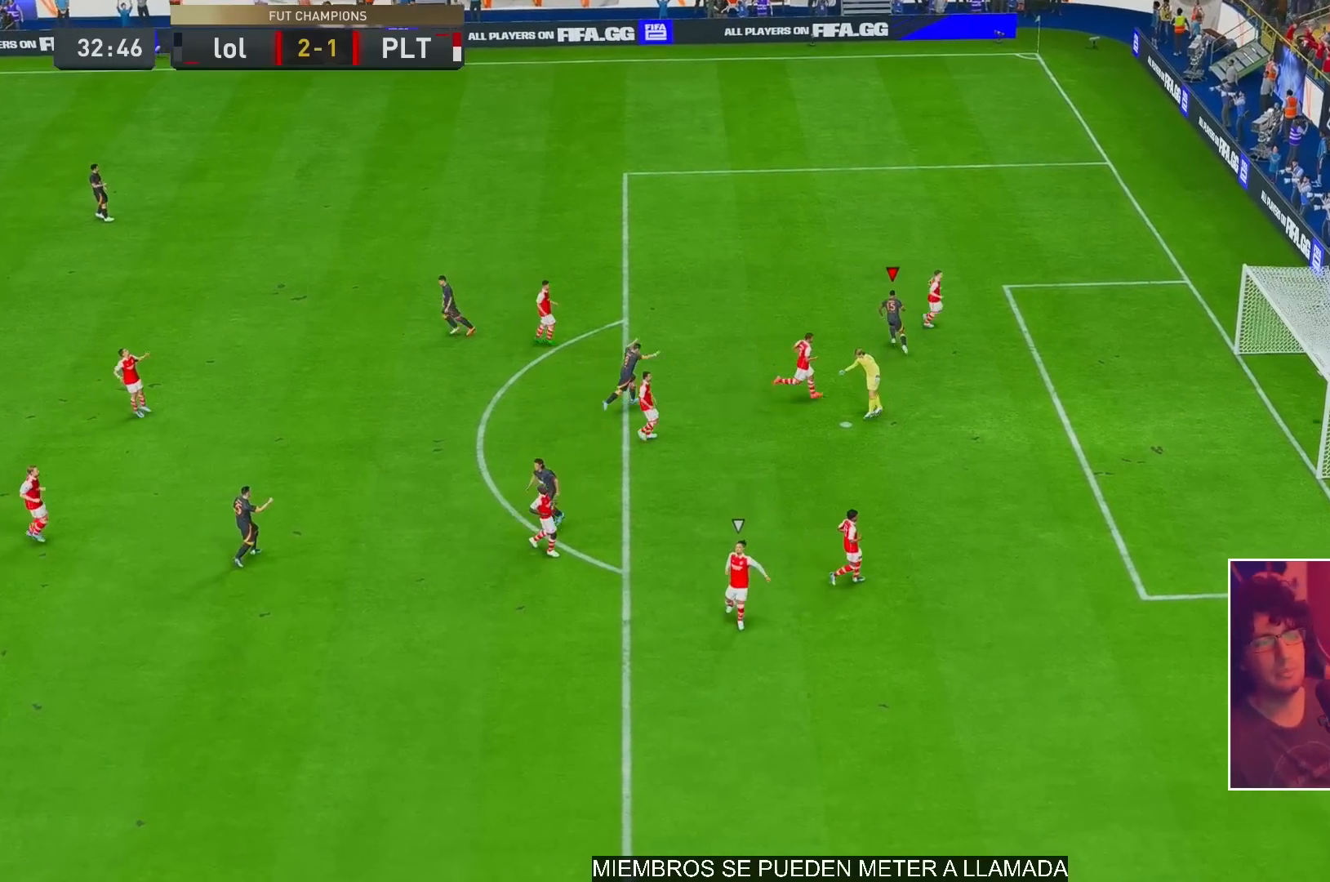
{"buttons": ["A"], "left_stick": "center", "right_stick": "center", "events": [[350, "A", "down"], [400, "A", "up"], [500, "A", "down"]]}
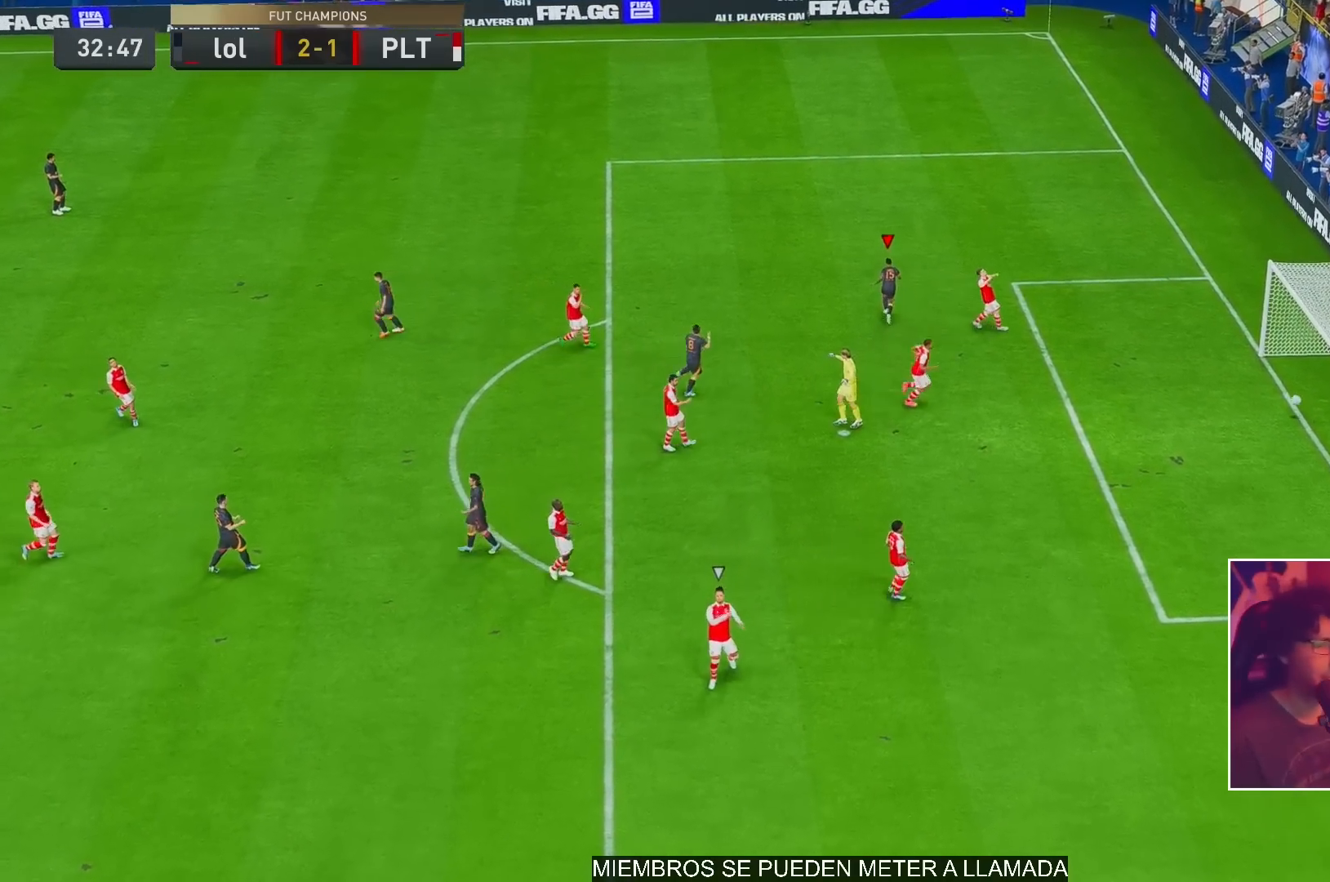
{"buttons": [], "left_stick": "center", "right_stick": "center", "events": [[67, "A", "up"]]}
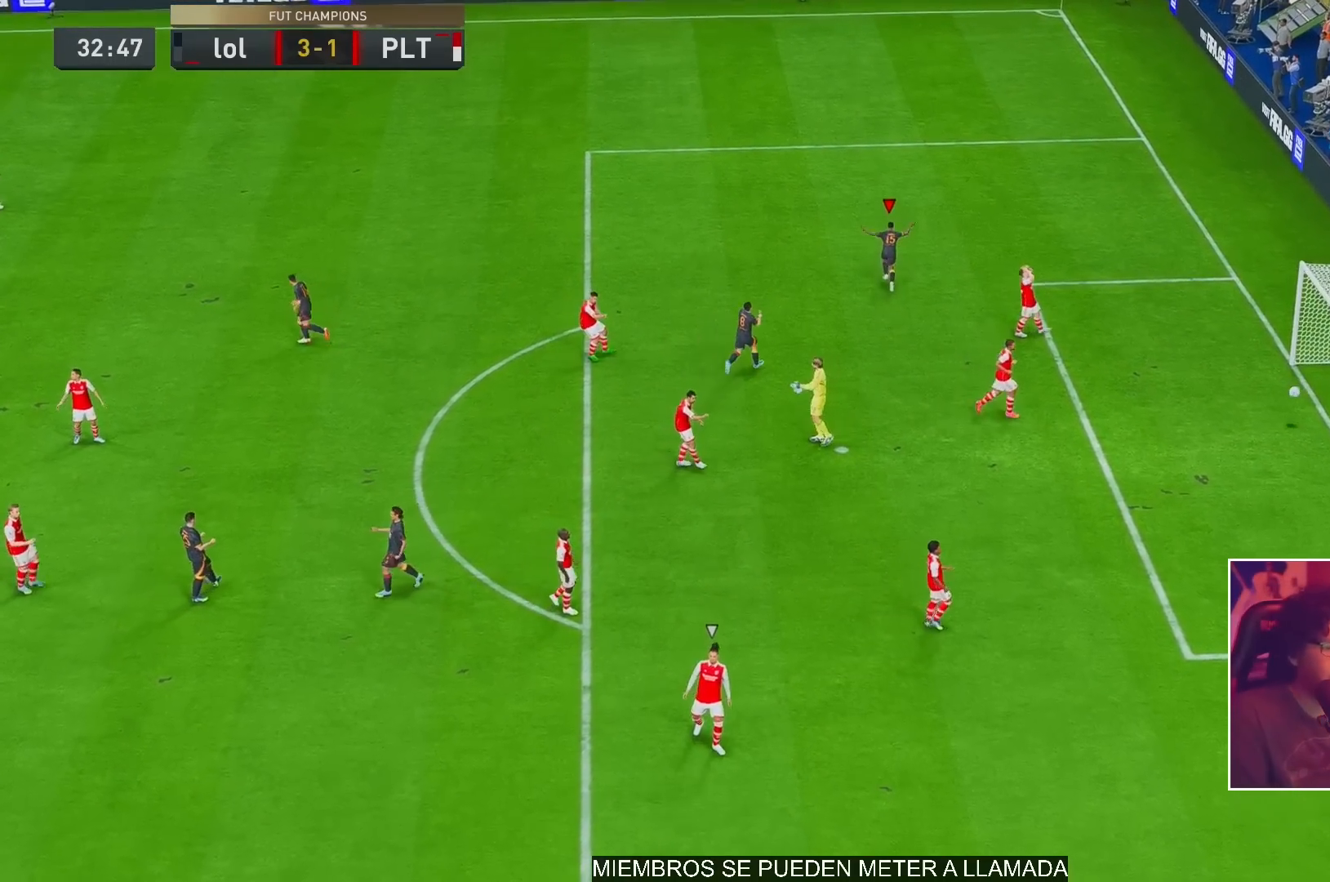
{"buttons": [], "left_stick": "center", "right_stick": "center", "events": [[150, "B", "down"], [200, "B", "up"]]}
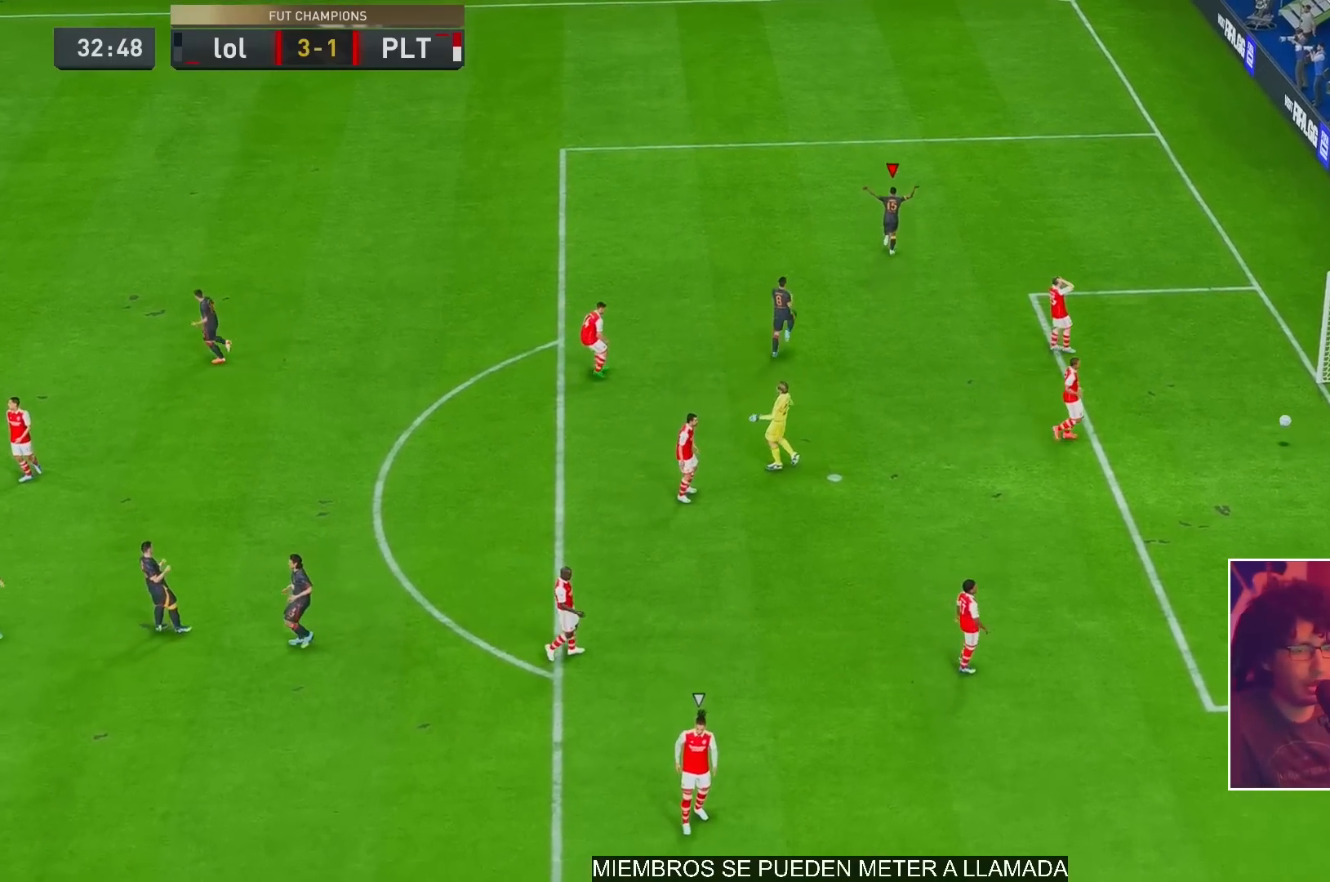
{"buttons": [], "left_stick": "center", "right_stick": "center", "events": []}